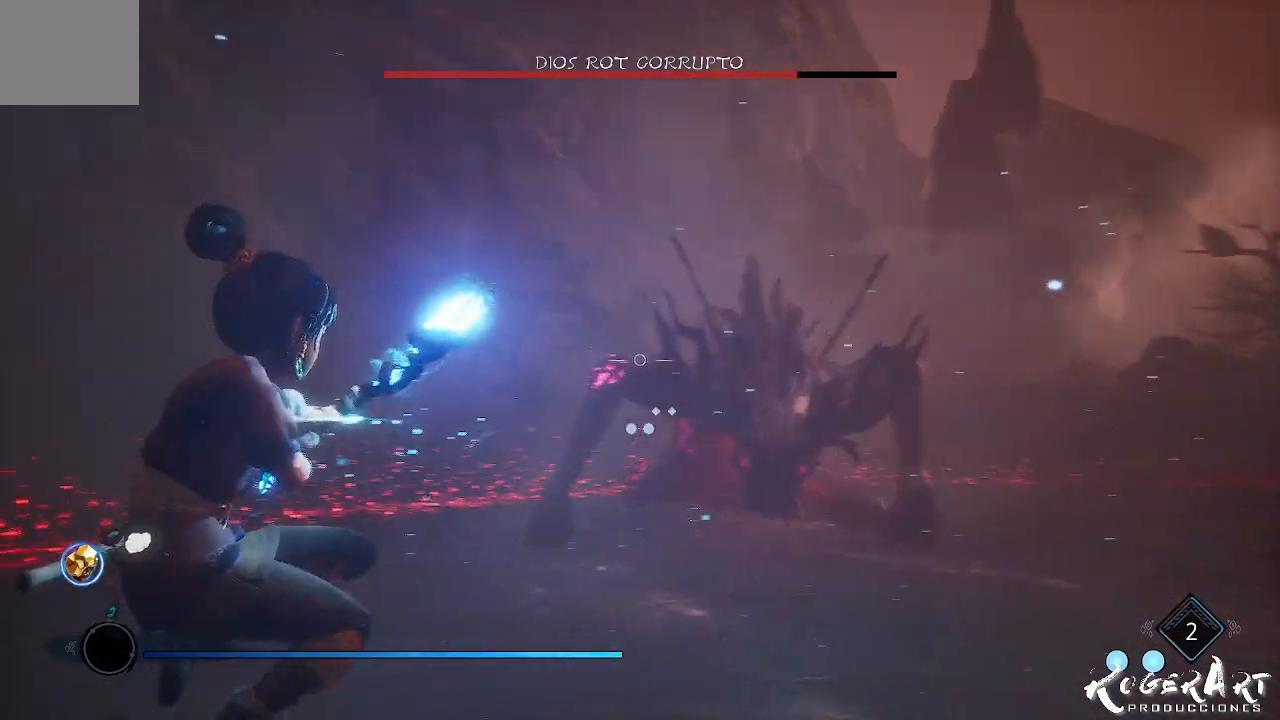
Gameplay with a controller (PlayStation layout); each line is a JSON object with the inputs held at the frame after it. "events" lists button and stick changes between this image and that frame as [ms after this image, input, new state], when the widget could be followed in between.
{"buttons": ["L2"], "left_stick": "center", "right_stick": "center", "events": [[300, "right_stick", "right"], [433, "right_stick", "center"], [467, "R2", "up"]]}
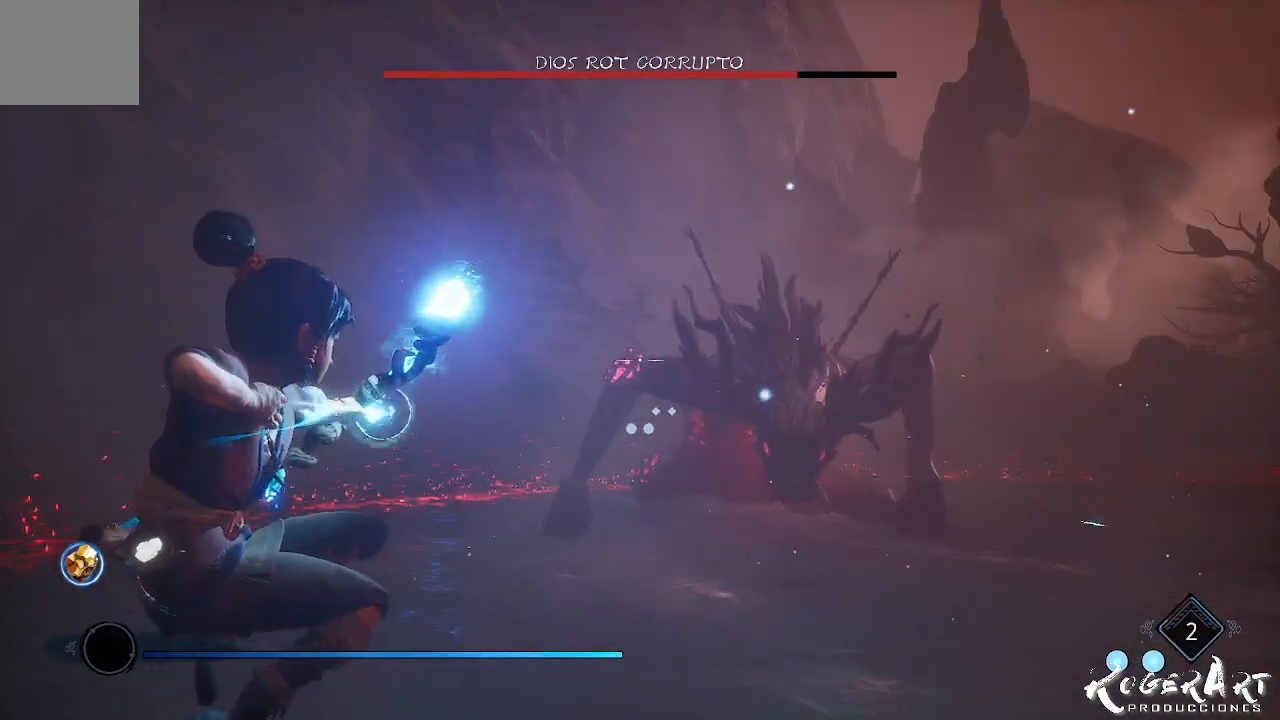
{"buttons": [], "left_stick": "right", "right_stick": "center", "events": [[333, "L2", "up"], [467, "left_stick", "right"]]}
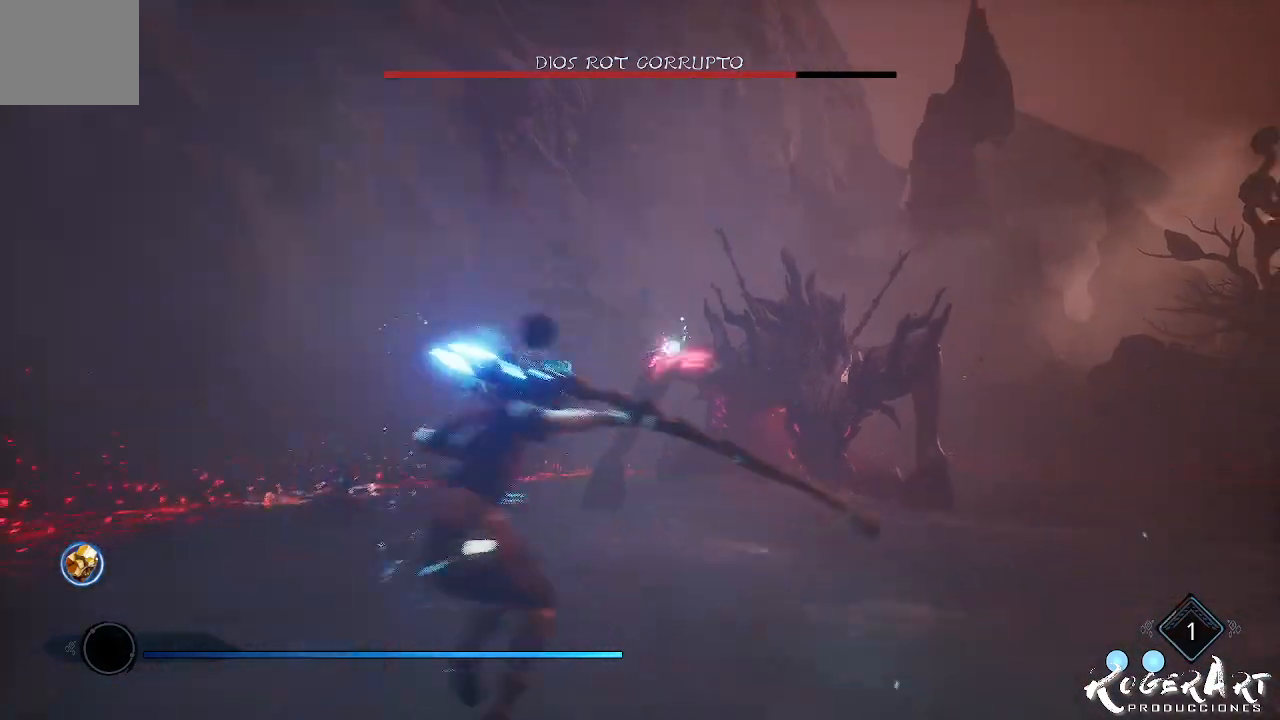
{"buttons": ["CROSS"], "left_stick": "center", "right_stick": "center", "events": [[167, "left_stick", "center"], [433, "CROSS", "down"]]}
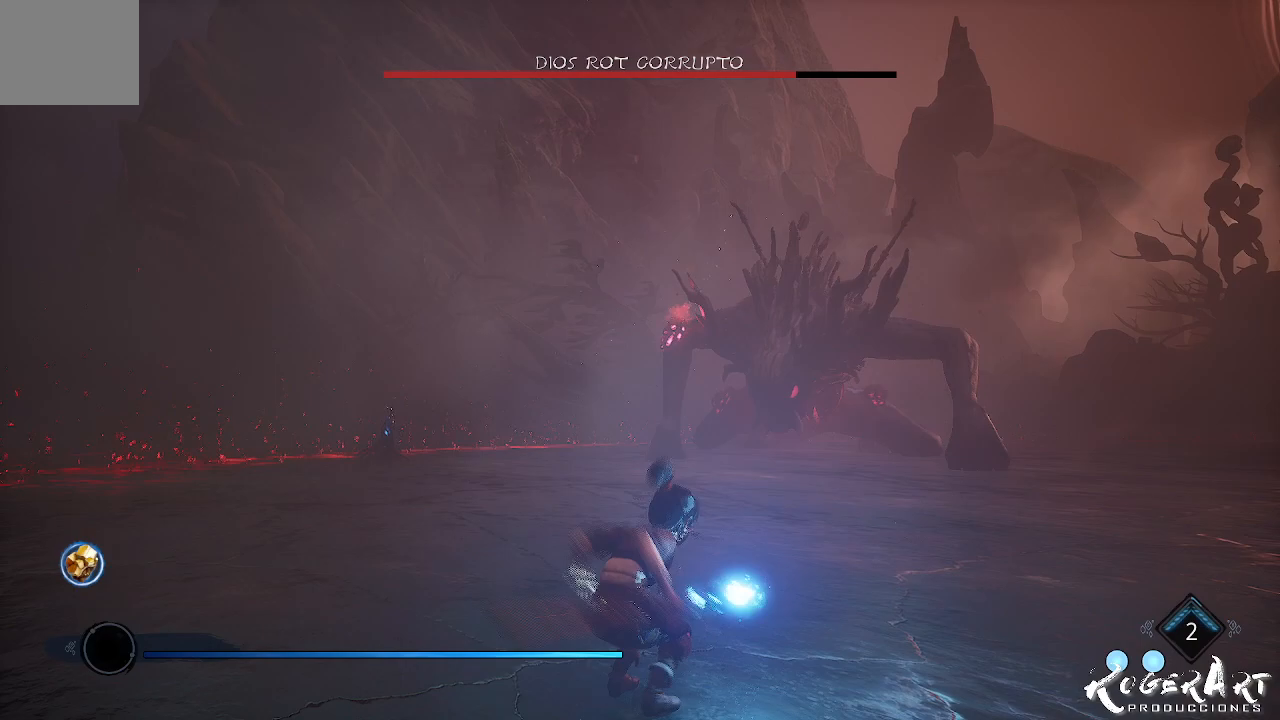
{"buttons": ["L2", "R2"], "left_stick": "center", "right_stick": "center", "events": [[67, "CROSS", "up"], [133, "CROSS", "down"], [267, "CROSS", "up"], [333, "L2", "down"], [400, "R2", "down"]]}
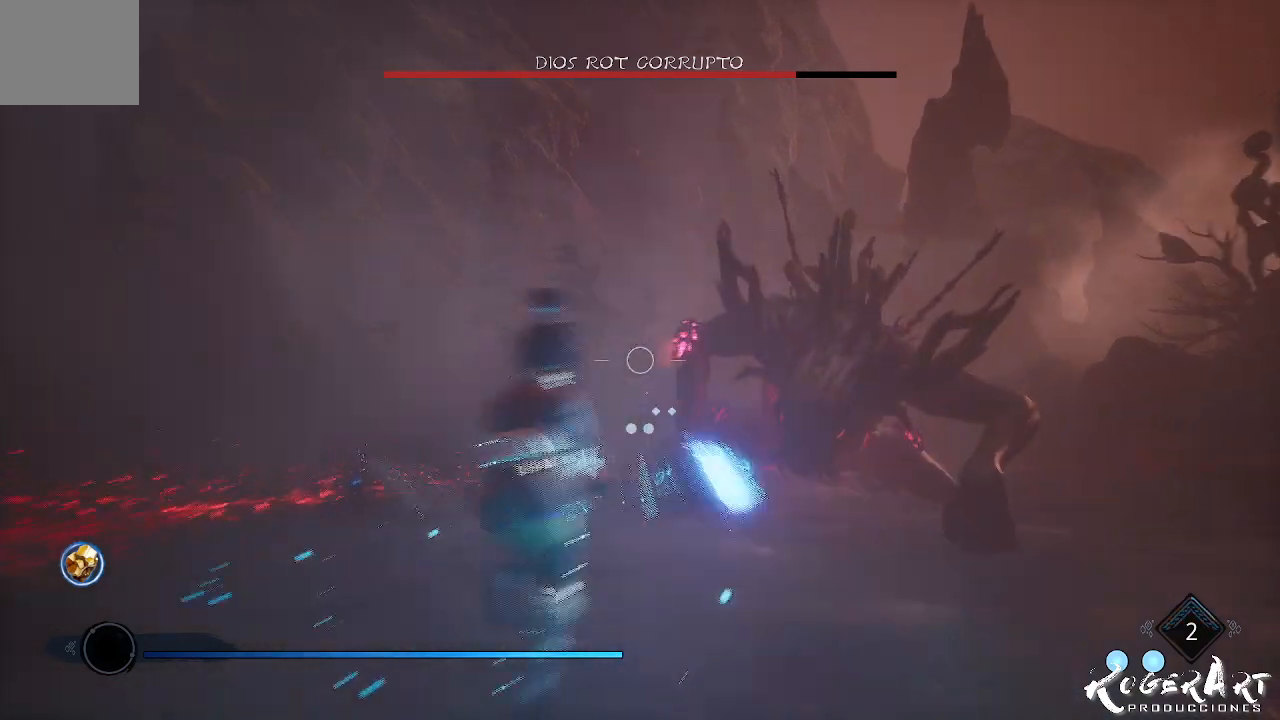
{"buttons": ["L2", "R2"], "left_stick": "center", "right_stick": "center", "events": []}
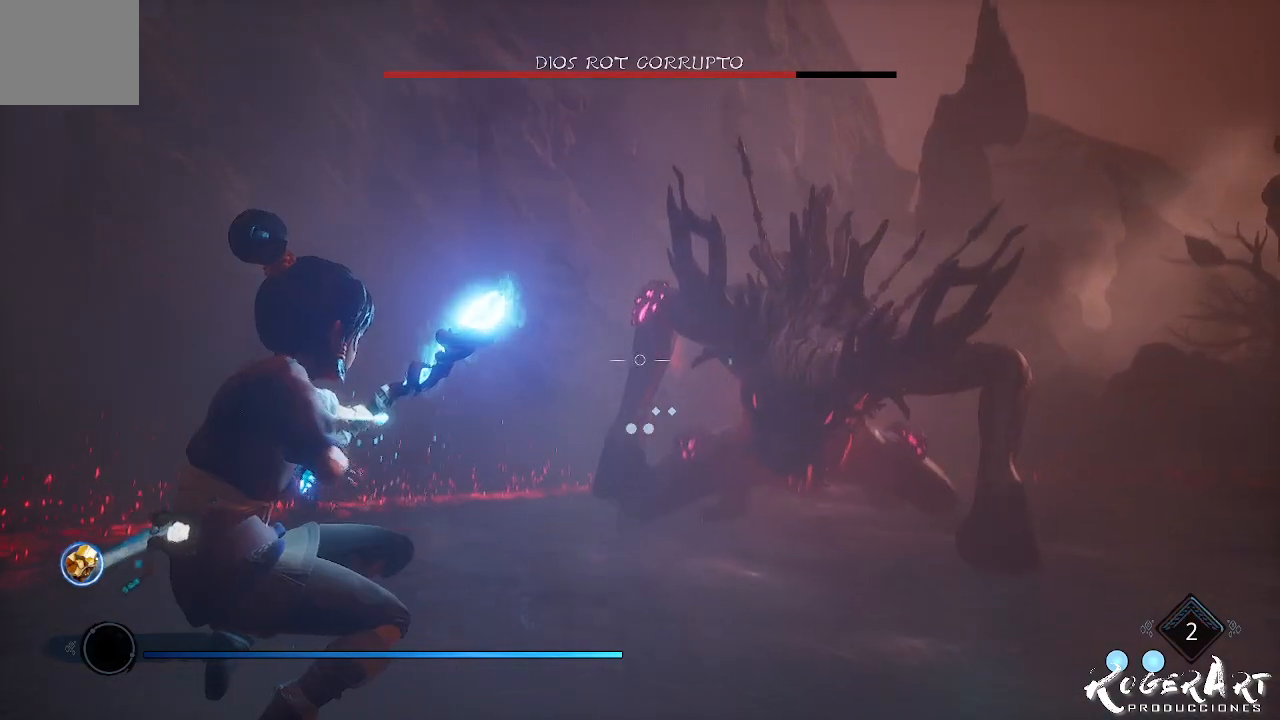
{"buttons": ["L2", "R2"], "left_stick": "center", "right_stick": "left", "events": [[367, "right_stick", "left"]]}
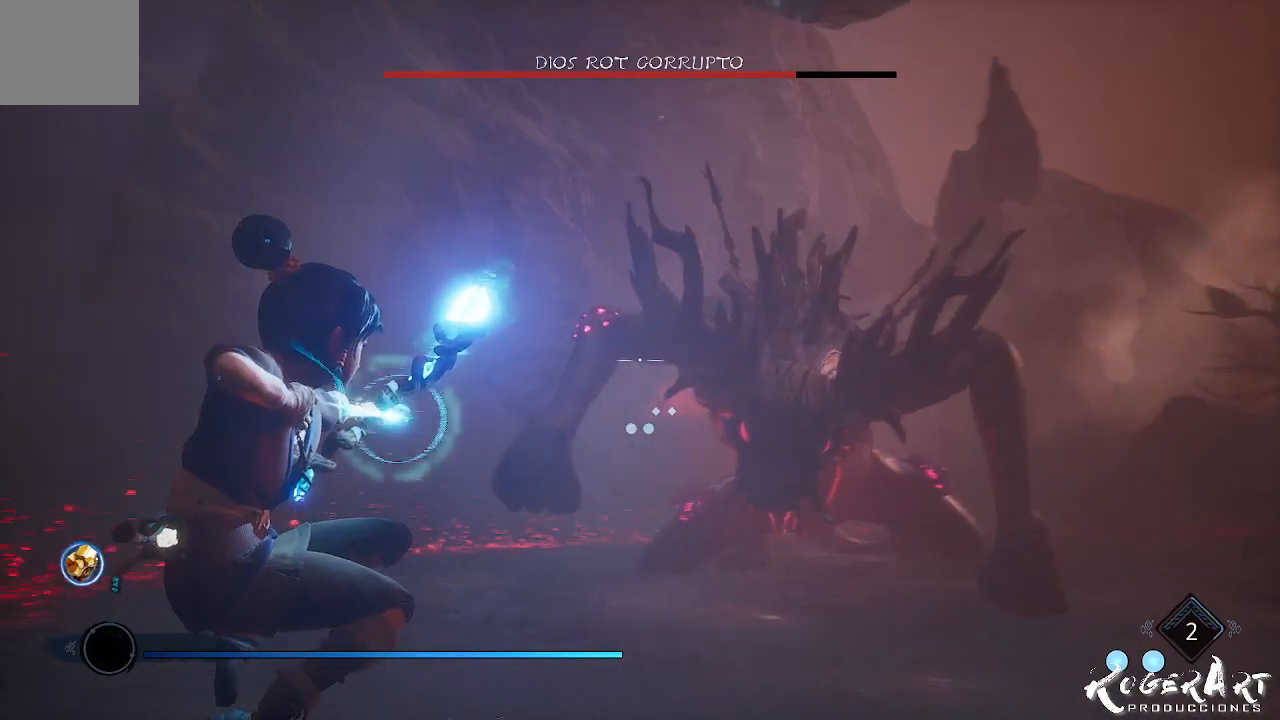
{"buttons": ["L2", "R2"], "left_stick": "center", "right_stick": "left", "events": [[200, "right_stick", "center"], [300, "right_stick", "left"]]}